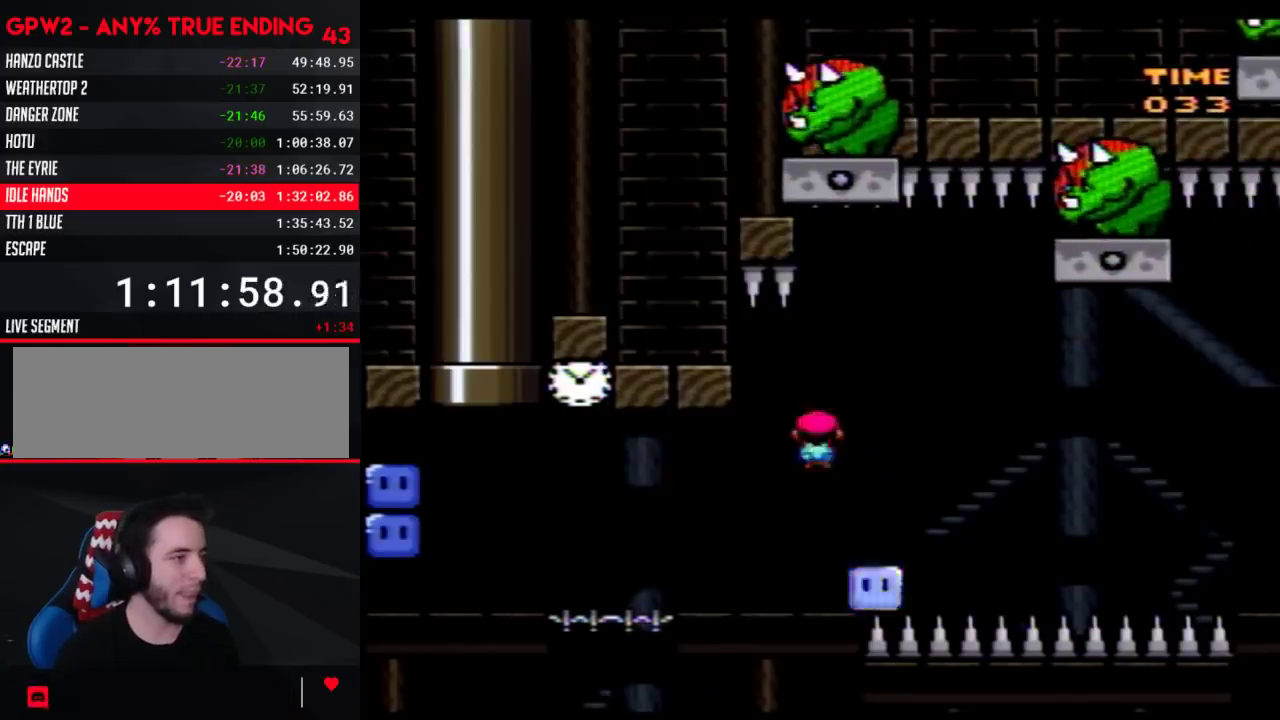
Gameplay with a controller (Nintendo layout); each line is a JSON object with the inputs held at the frame after it. "events" lists button and stick changes between this image and that frame as [ms after this image, input, new state], when the widget could be followed in between. Not read: B L3 R3.
{"buttons": ["Y", "DPAD_LEFT"], "events": [[467, "DPAD_RIGHT", "up"], [500, "DPAD_LEFT", "down"]]}
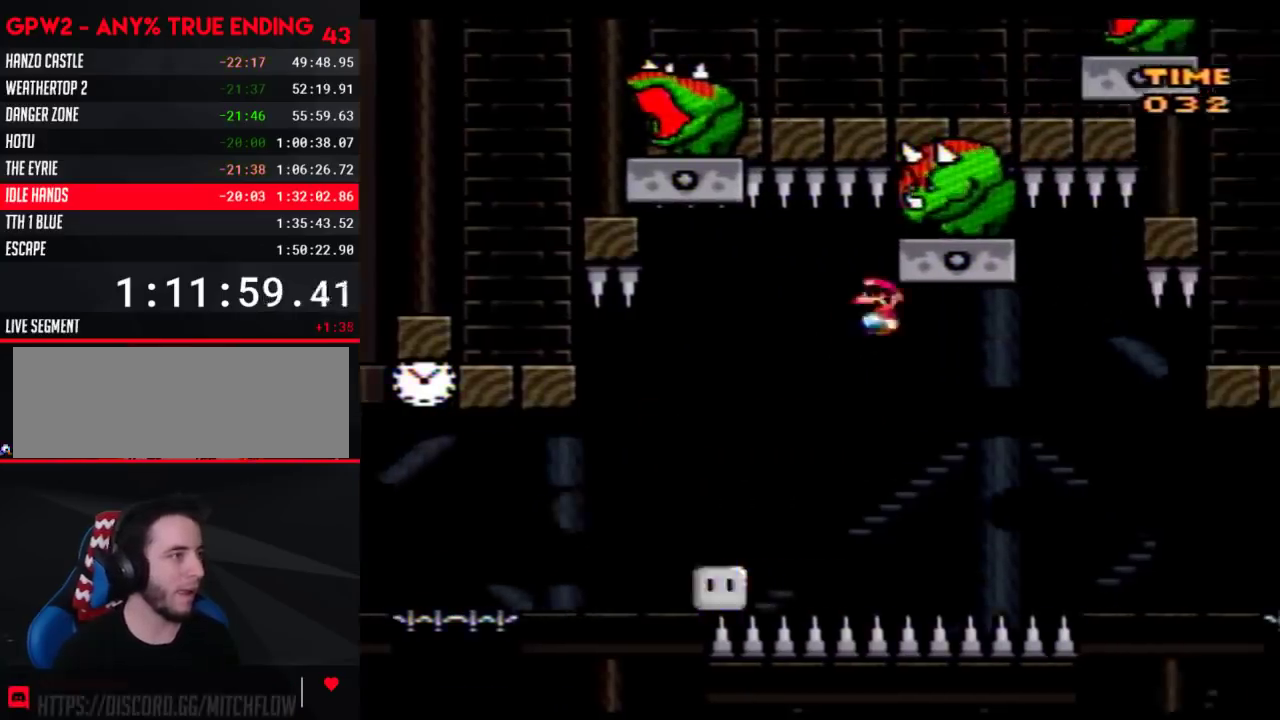
{"buttons": ["Y"], "events": [[283, "DPAD_LEFT", "up"], [283, "DPAD_RIGHT", "down"], [467, "DPAD_RIGHT", "up"]]}
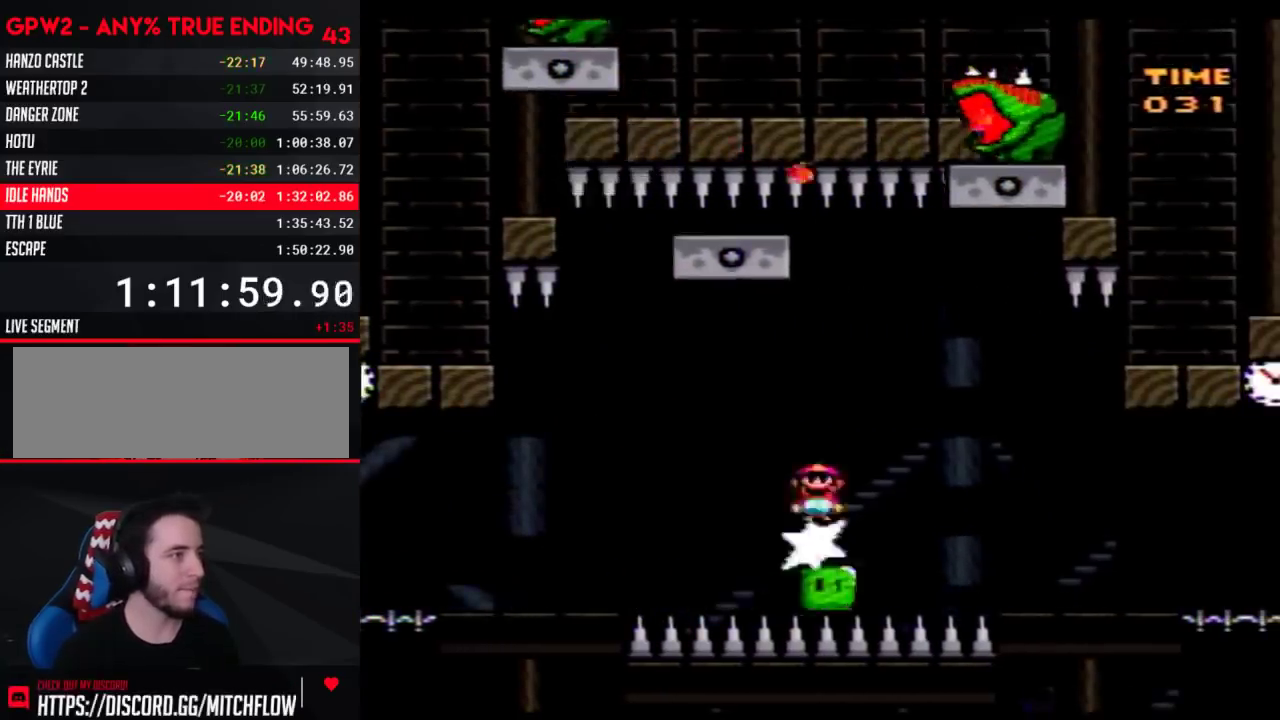
{"buttons": ["Y", "DPAD_UP", "DPAD_LEFT"], "events": [[83, "DPAD_LEFT", "down"], [150, "DPAD_UP", "down"]]}
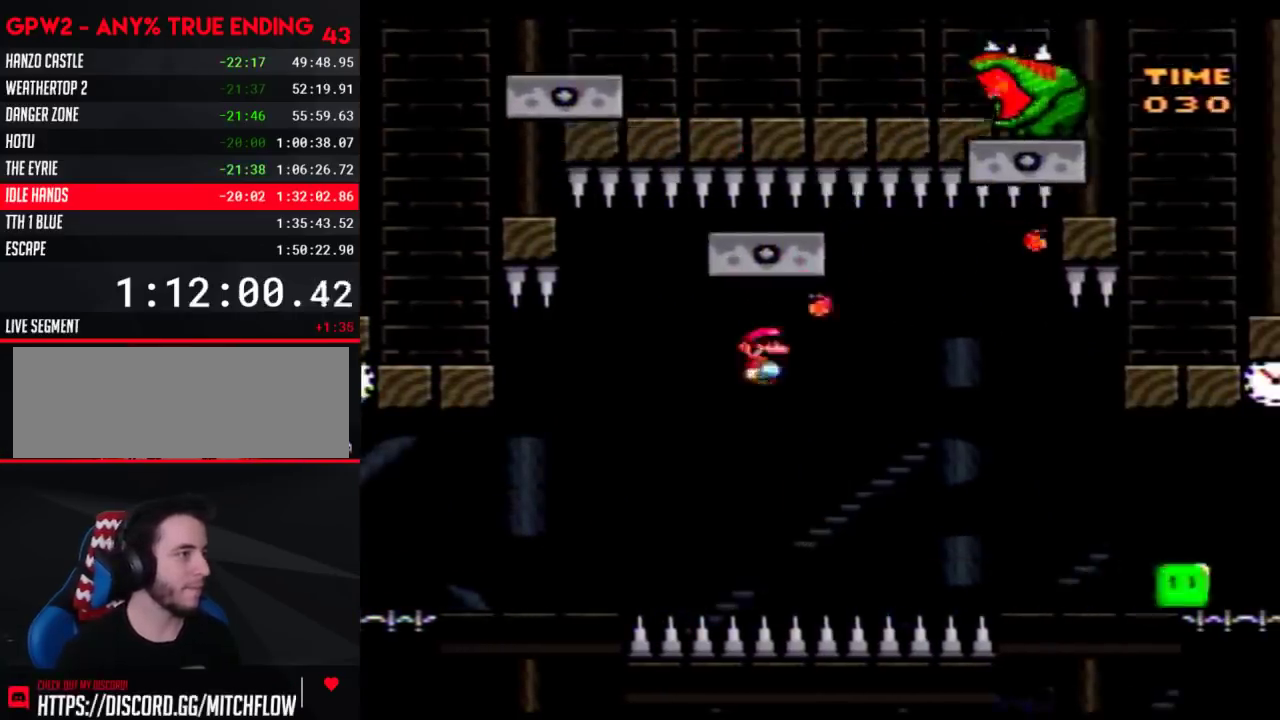
{"buttons": ["Y", "DPAD_LEFT"], "events": [[433, "DPAD_UP", "up"]]}
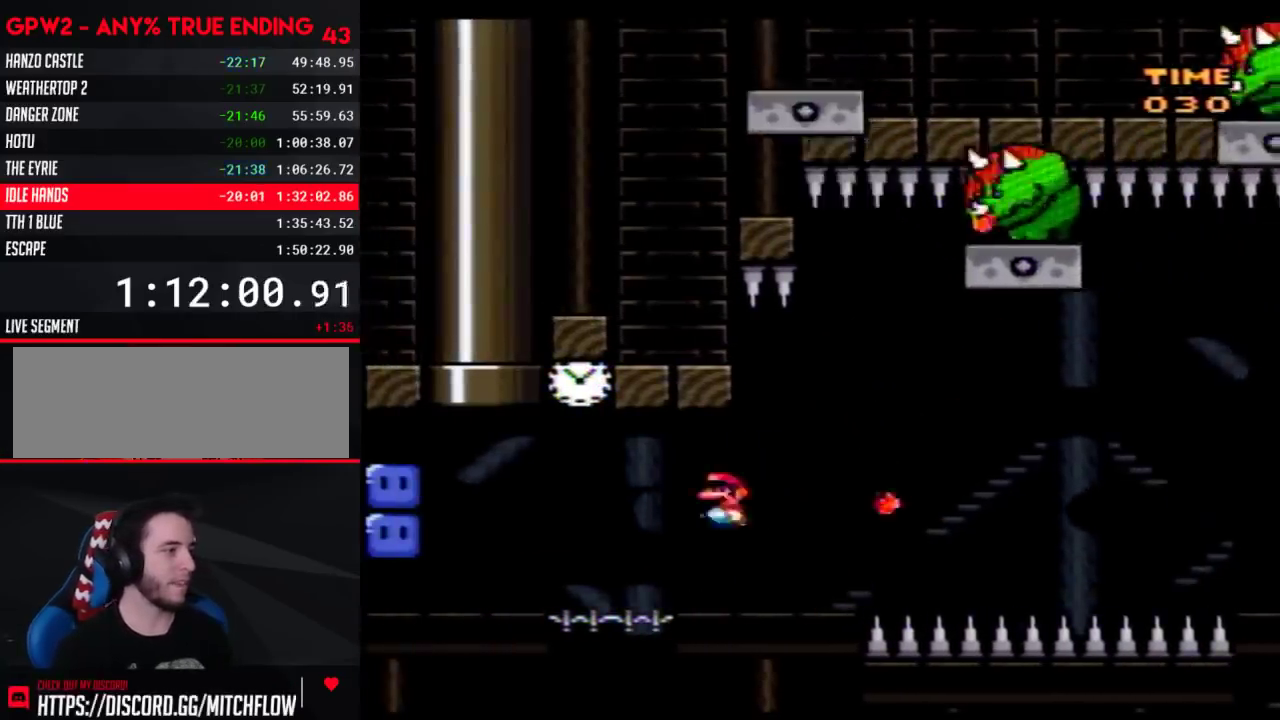
{"buttons": ["DPAD_LEFT"], "events": [[333, "DPAD_LEFT", "up"], [400, "DPAD_RIGHT", "down"], [400, "Y", "up"], [467, "DPAD_RIGHT", "up"], [500, "DPAD_LEFT", "down"]]}
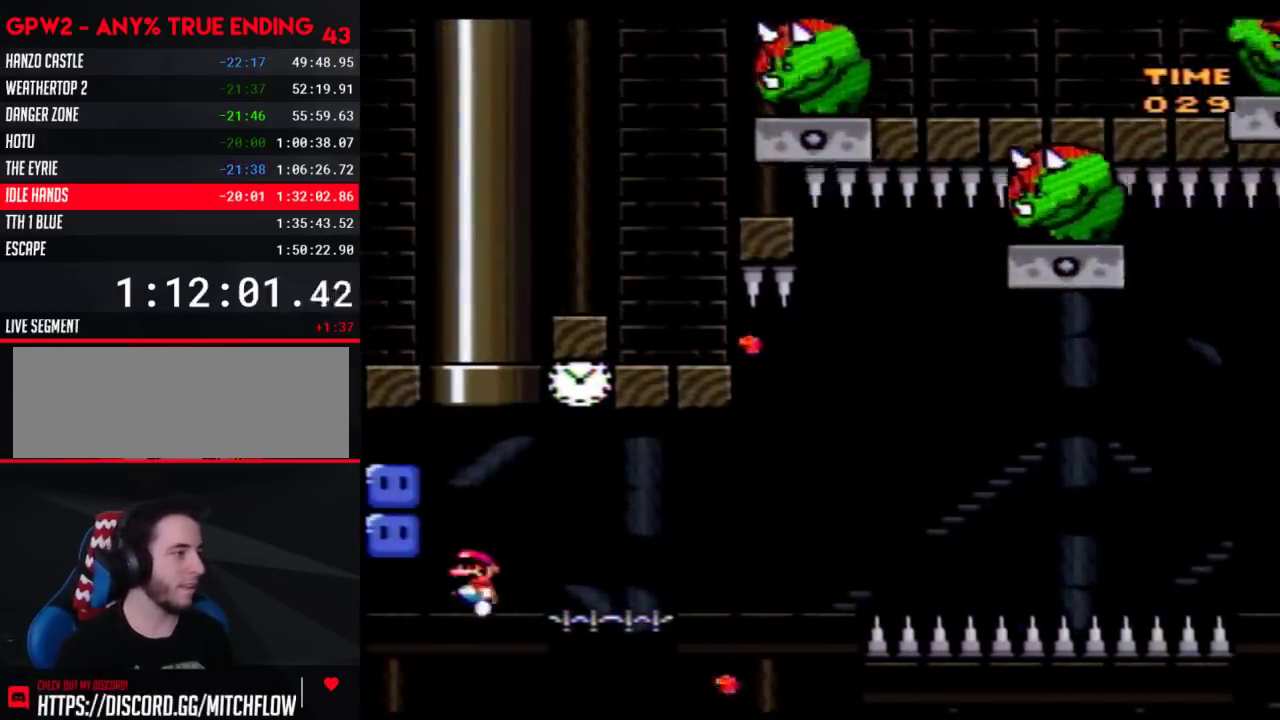
{"buttons": ["Y", "DPAD_RIGHT"], "events": [[233, "DPAD_LEFT", "up"], [233, "DPAD_RIGHT", "down"], [233, "Y", "down"], [367, "DPAD_LEFT", "down"], [367, "DPAD_RIGHT", "up"], [500, "DPAD_LEFT", "up"], [500, "DPAD_RIGHT", "down"]]}
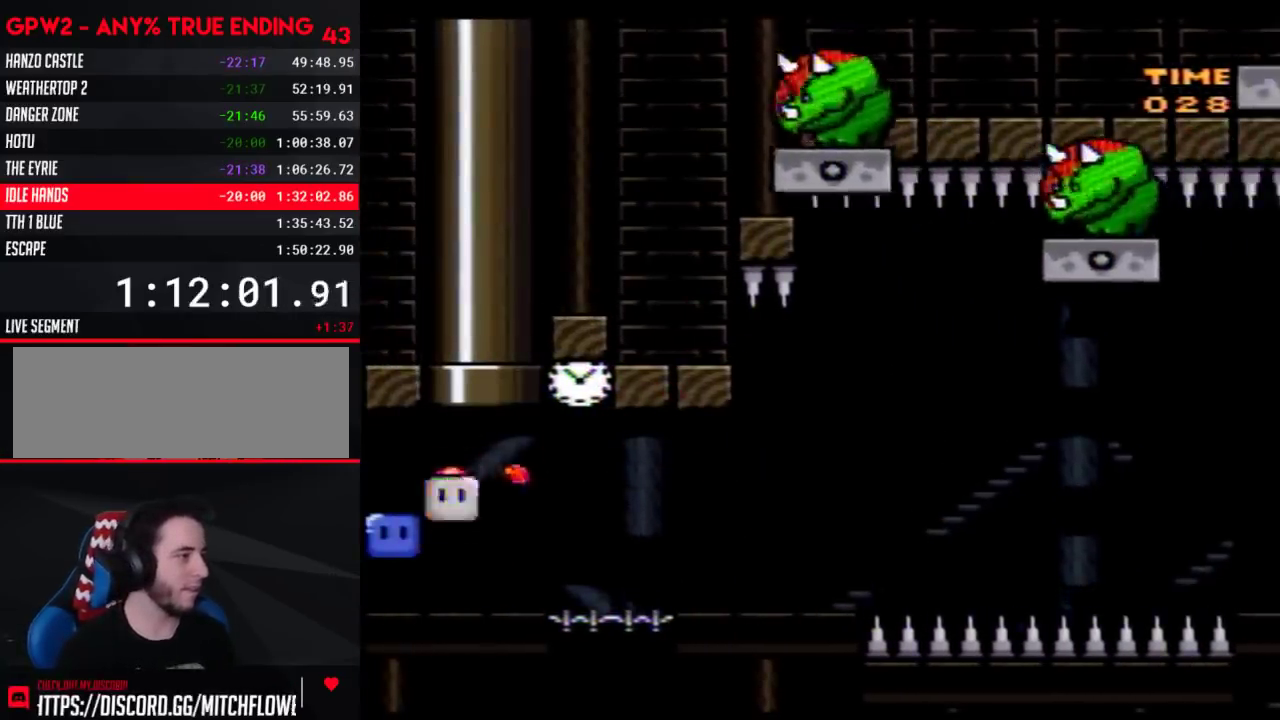
{"buttons": ["Y"], "events": [[83, "DPAD_RIGHT", "up"], [150, "DPAD_RIGHT", "down"], [283, "DPAD_RIGHT", "up"], [333, "DPAD_LEFT", "down"], [467, "DPAD_LEFT", "up"]]}
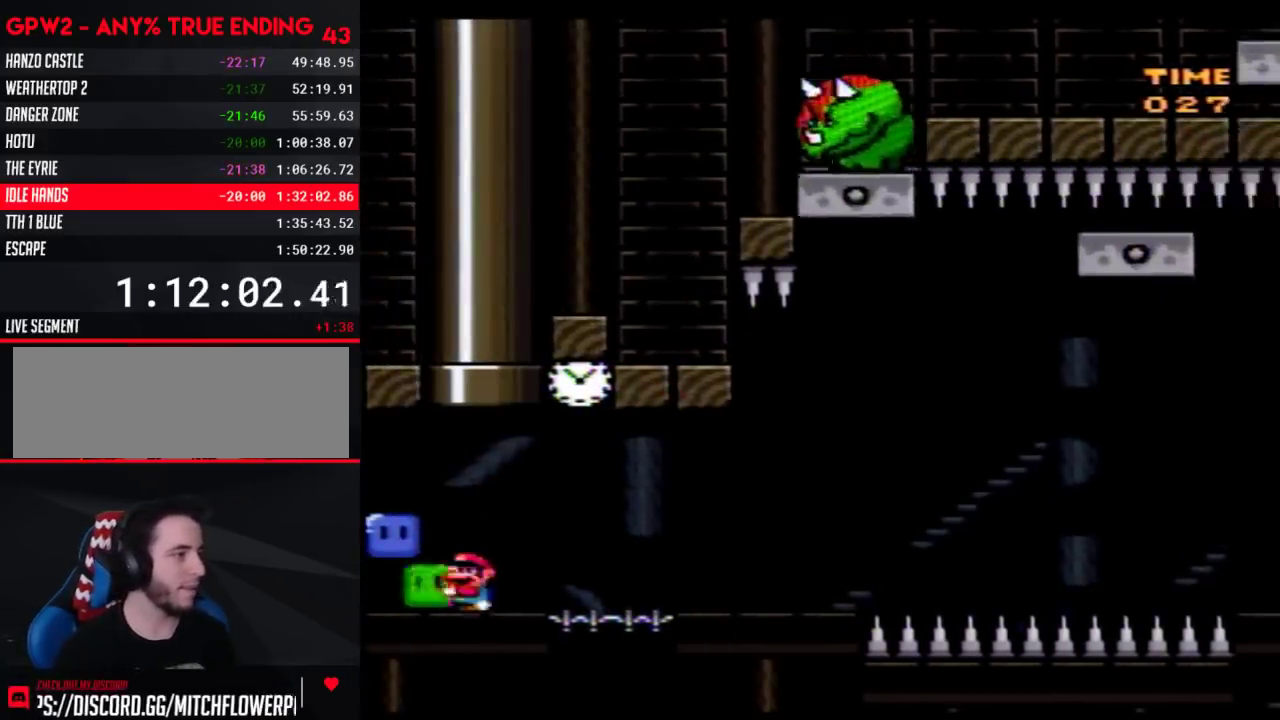
{"buttons": ["Y"], "events": []}
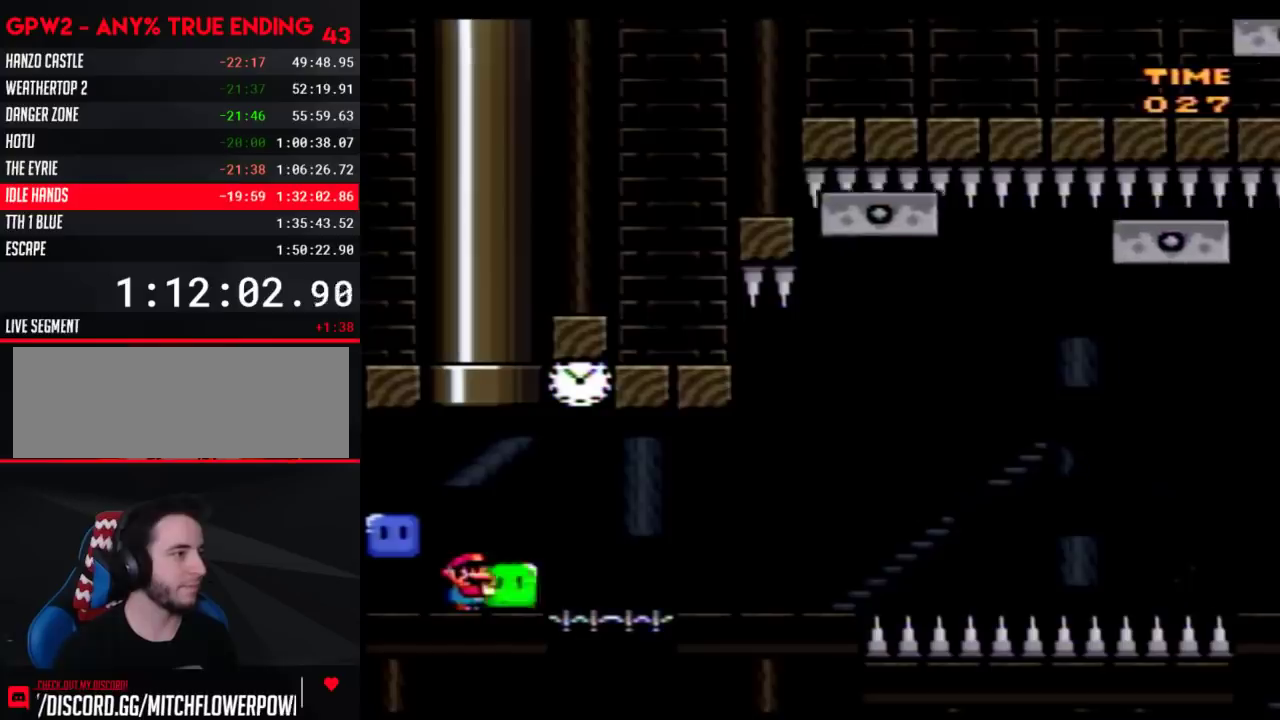
{"buttons": ["Y", "DPAD_RIGHT"], "events": [[117, "DPAD_RIGHT", "down"], [217, "DPAD_RIGHT", "up"], [367, "DPAD_RIGHT", "down"]]}
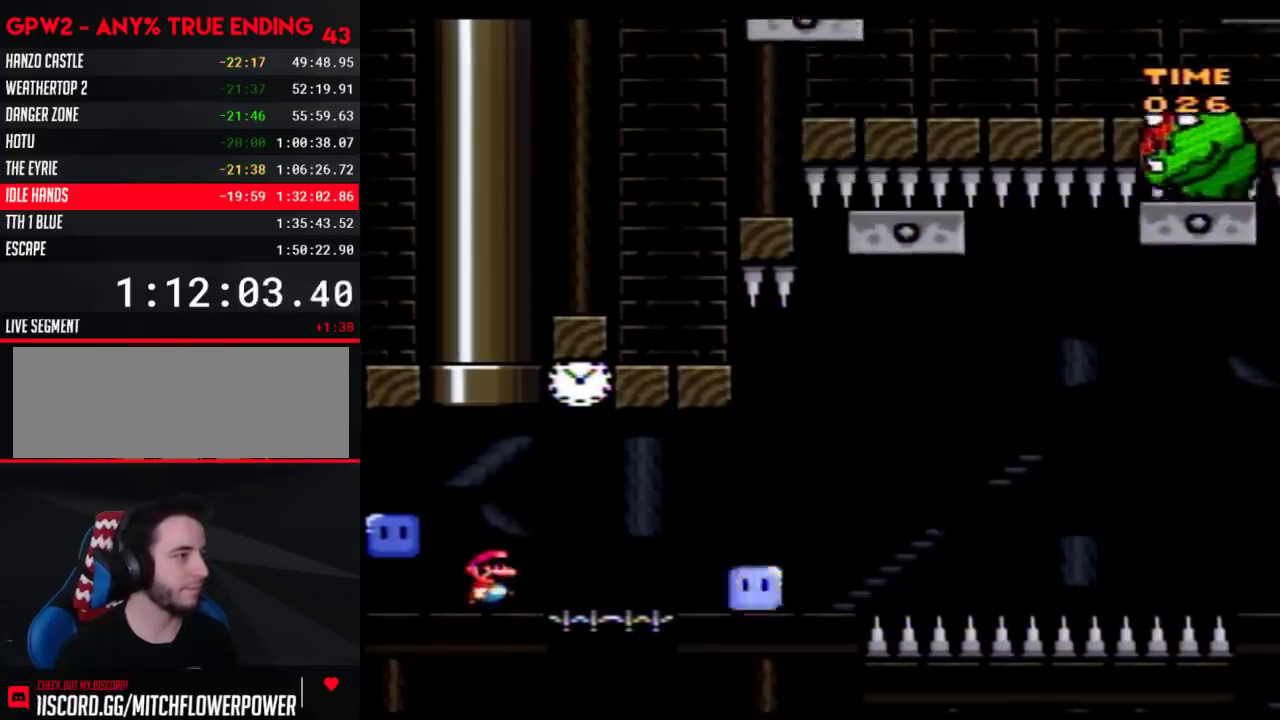
{"buttons": ["Y", "DPAD_RIGHT"], "events": [[17, "DPAD_RIGHT", "up"], [117, "DPAD_RIGHT", "down"]]}
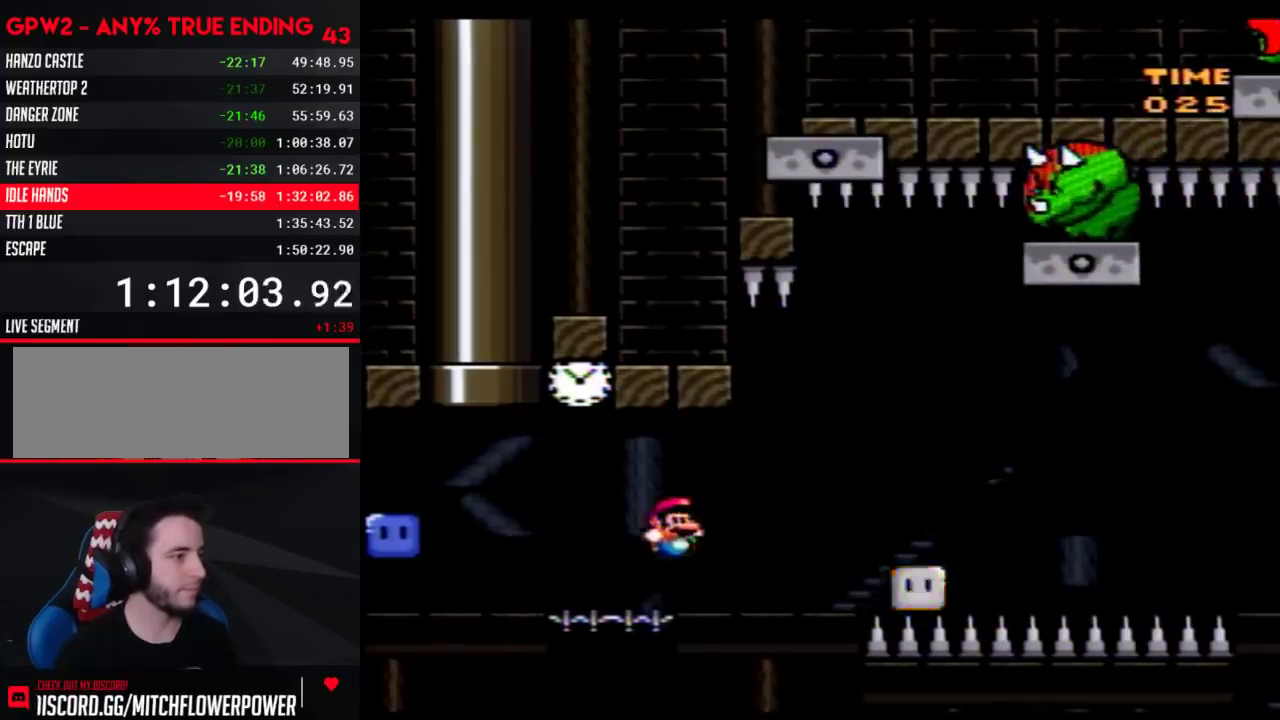
{"buttons": ["Y", "DPAD_RIGHT"], "events": [[267, "DPAD_RIGHT", "up"], [367, "DPAD_RIGHT", "down"]]}
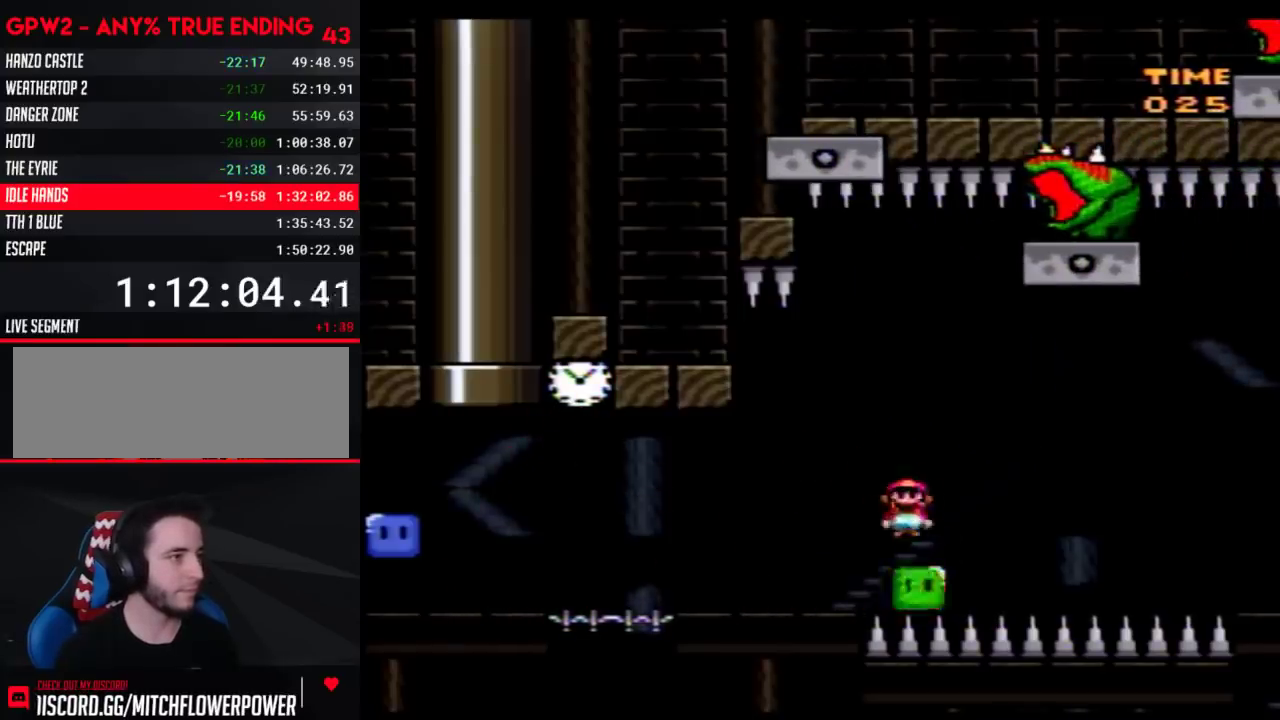
{"buttons": ["Y", "DPAD_RIGHT"], "events": [[217, "DPAD_RIGHT", "up"], [233, "DPAD_LEFT", "down"], [483, "DPAD_LEFT", "up"], [483, "DPAD_RIGHT", "down"]]}
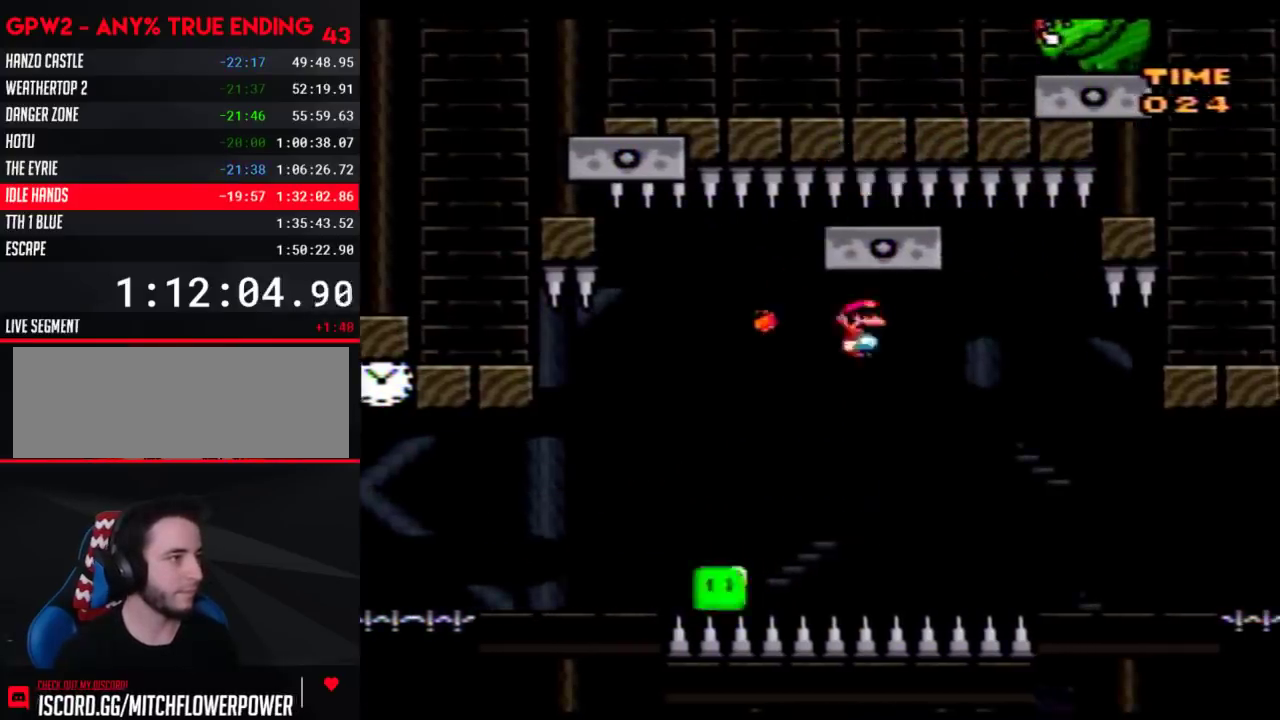
{"buttons": ["Y", "DPAD_LEFT"], "events": [[217, "DPAD_UP", "down"], [267, "DPAD_LEFT", "down"], [267, "DPAD_RIGHT", "up"], [267, "DPAD_UP", "up"]]}
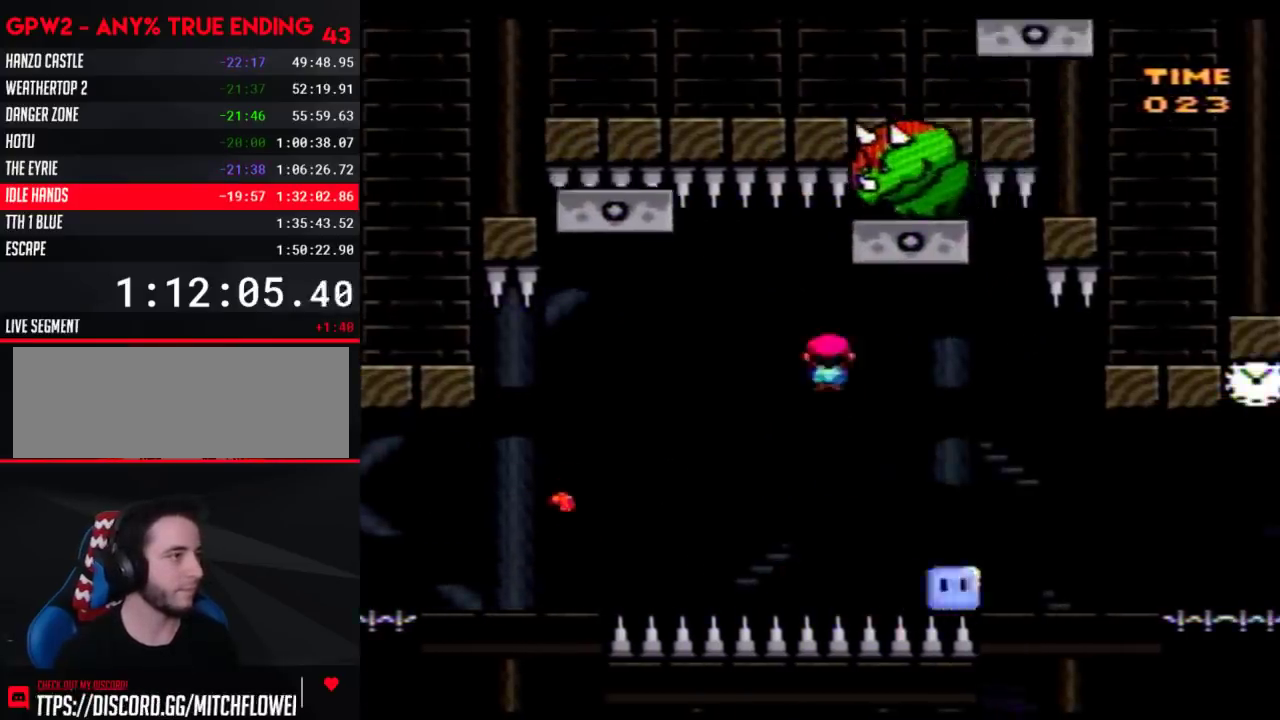
{"buttons": ["Y", "DPAD_LEFT"], "events": []}
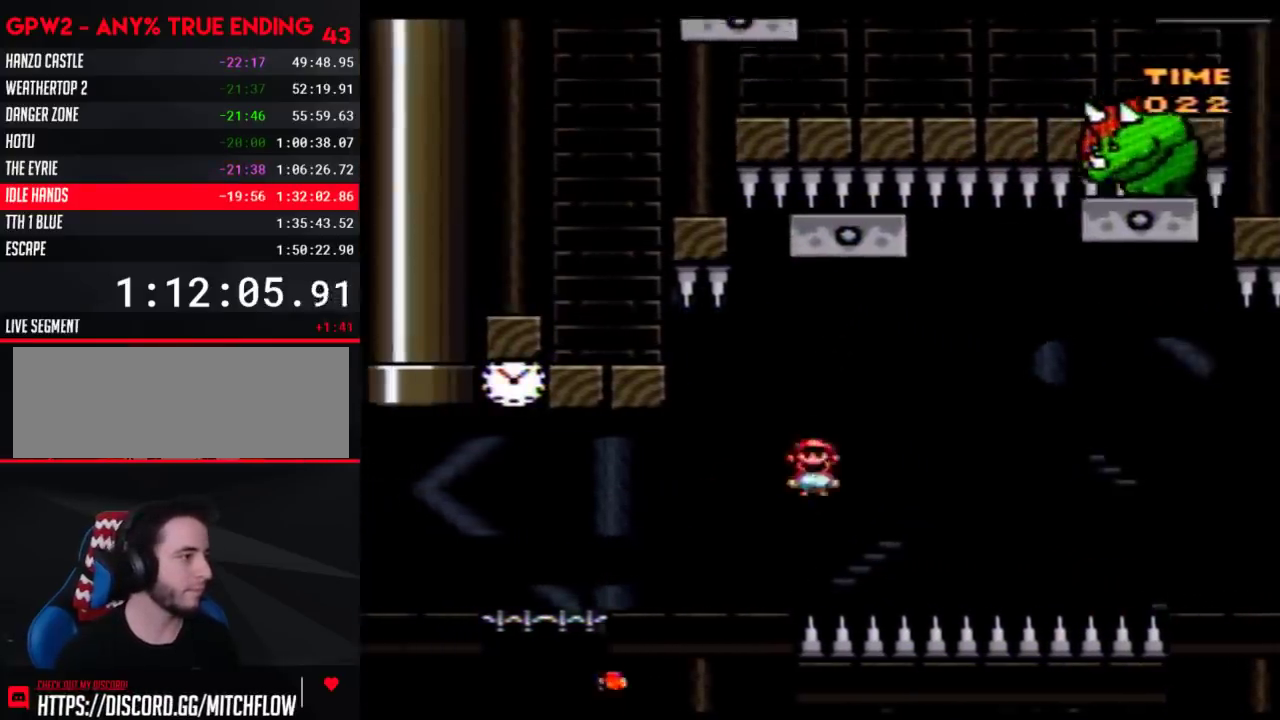
{"buttons": ["Y", "DPAD_LEFT"], "events": []}
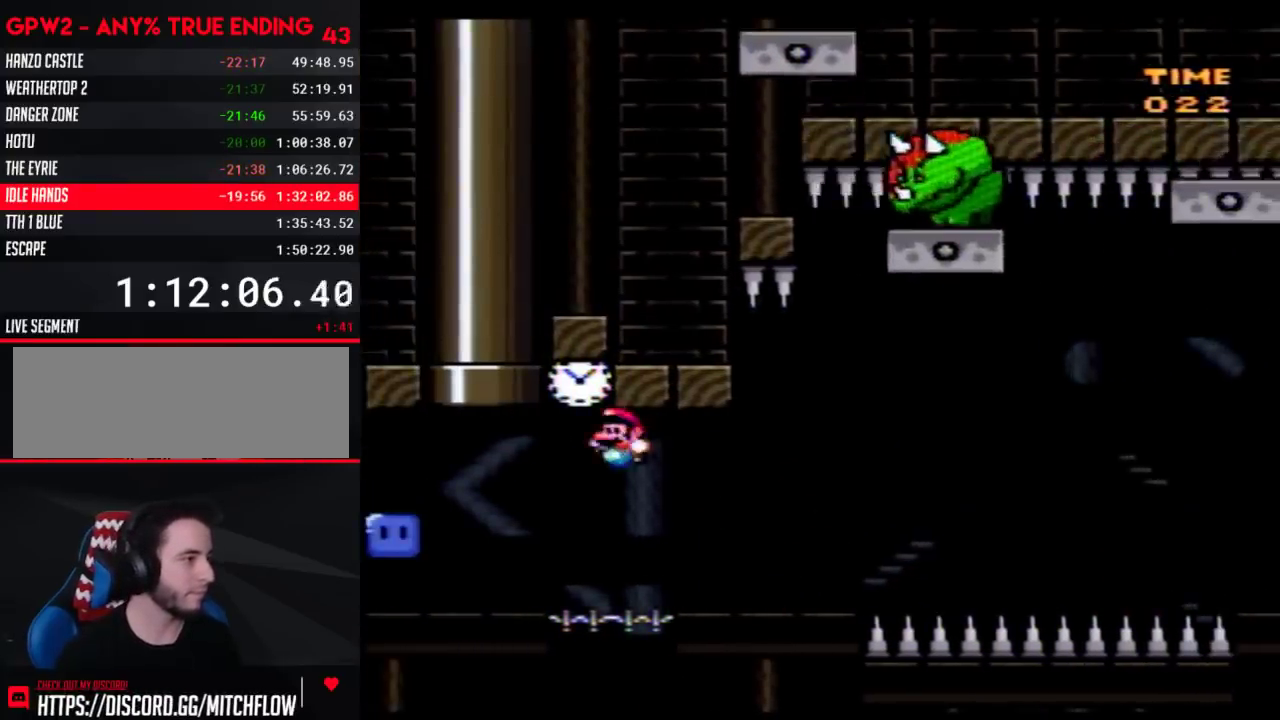
{"buttons": [], "events": [[83, "DPAD_LEFT", "up"], [83, "Y", "up"], [117, "DPAD_RIGHT", "down"], [233, "DPAD_LEFT", "down"], [233, "DPAD_RIGHT", "up"], [500, "DPAD_LEFT", "up"]]}
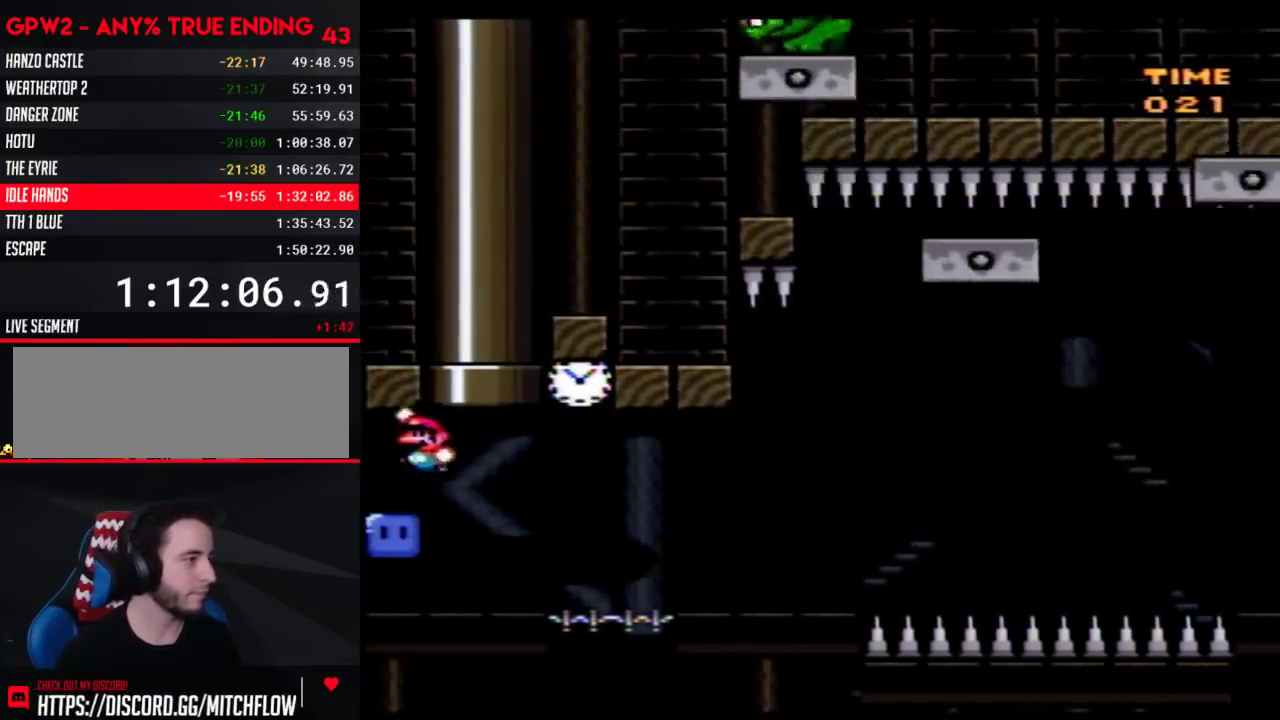
{"buttons": ["Y"], "events": [[17, "DPAD_RIGHT", "down"], [150, "DPAD_RIGHT", "up"], [183, "Y", "down"]]}
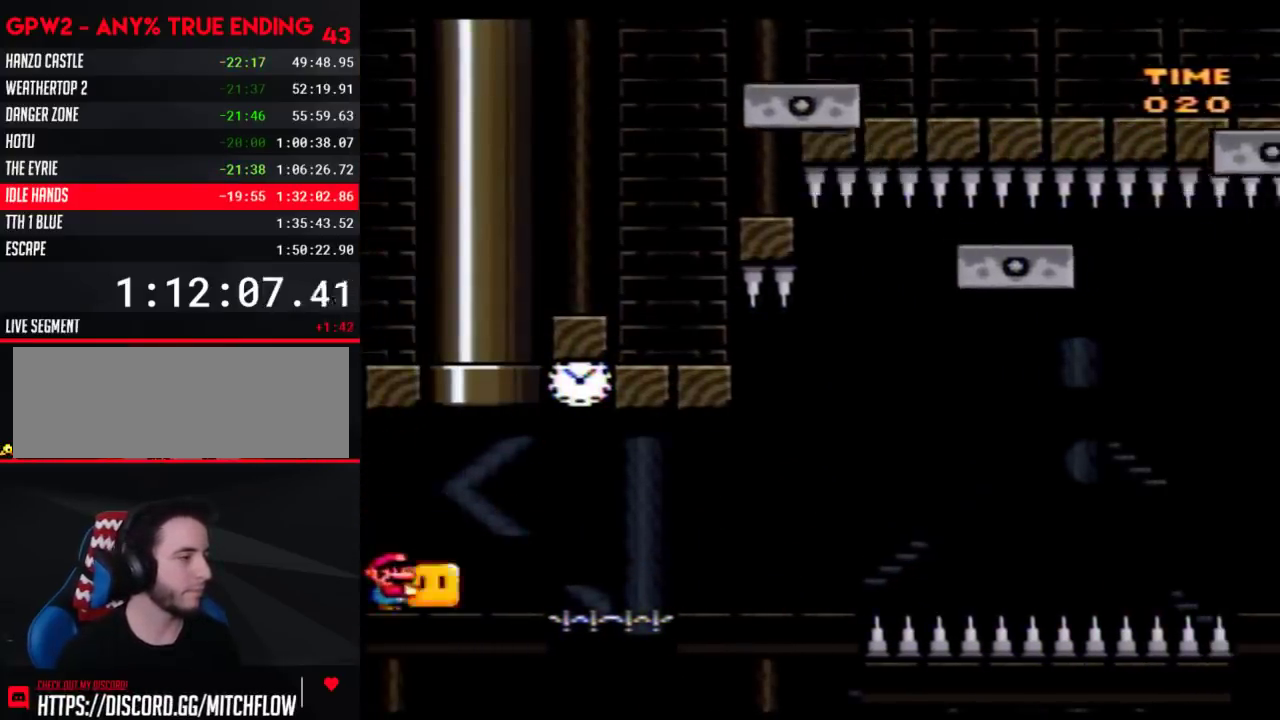
{"buttons": ["Y"], "events": []}
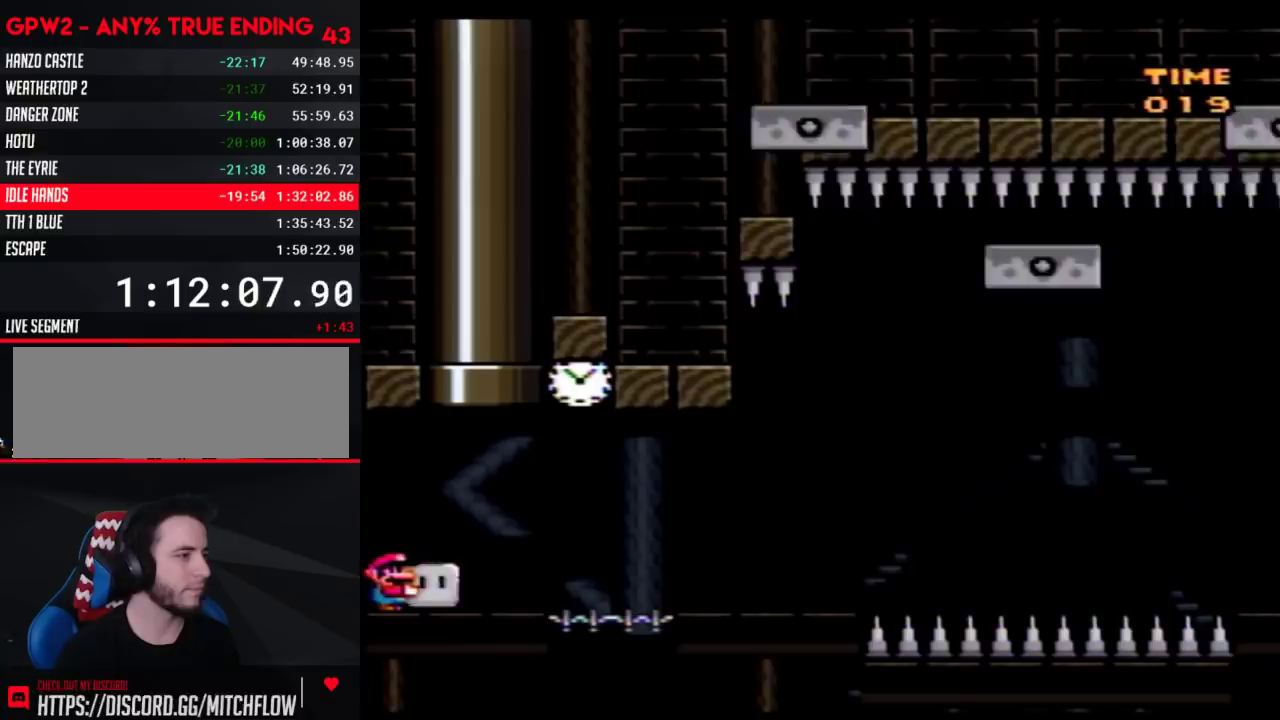
{"buttons": ["Y"], "events": [[233, "DPAD_RIGHT", "down"], [367, "Y", "up"], [433, "Y", "down"], [467, "DPAD_RIGHT", "up"]]}
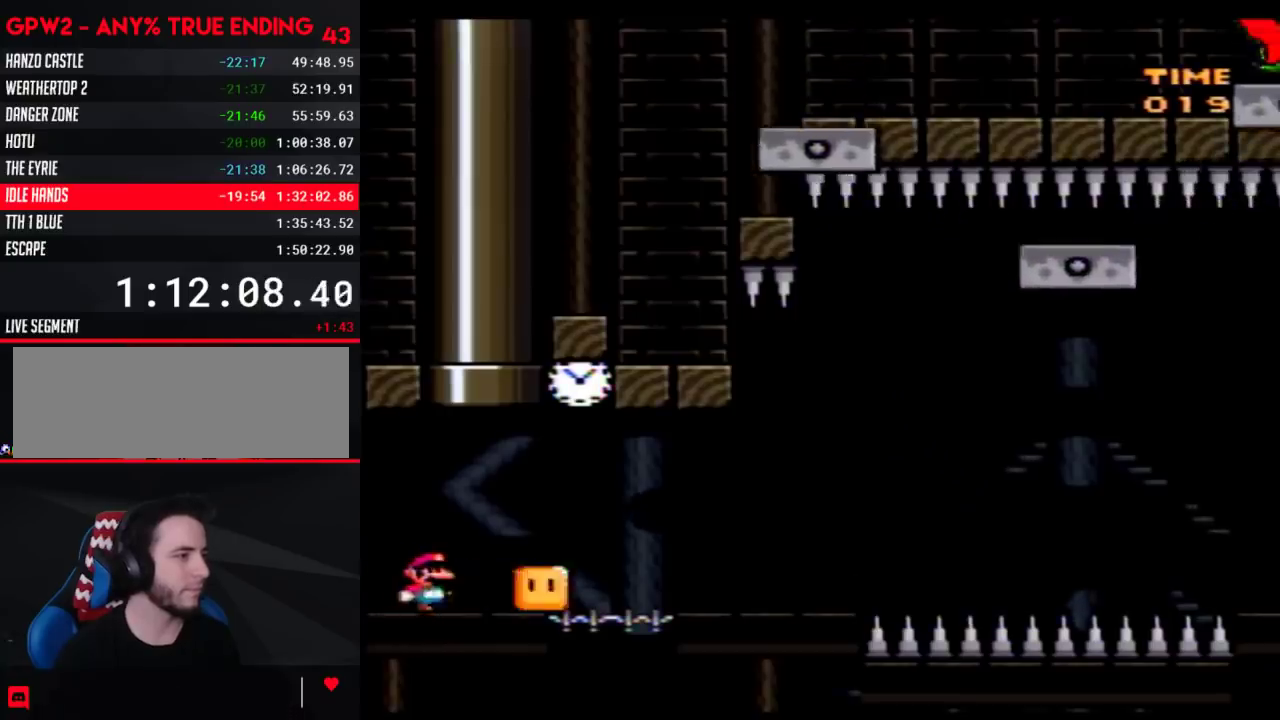
{"buttons": ["Y"], "events": [[117, "DPAD_RIGHT", "down"], [500, "DPAD_RIGHT", "up"]]}
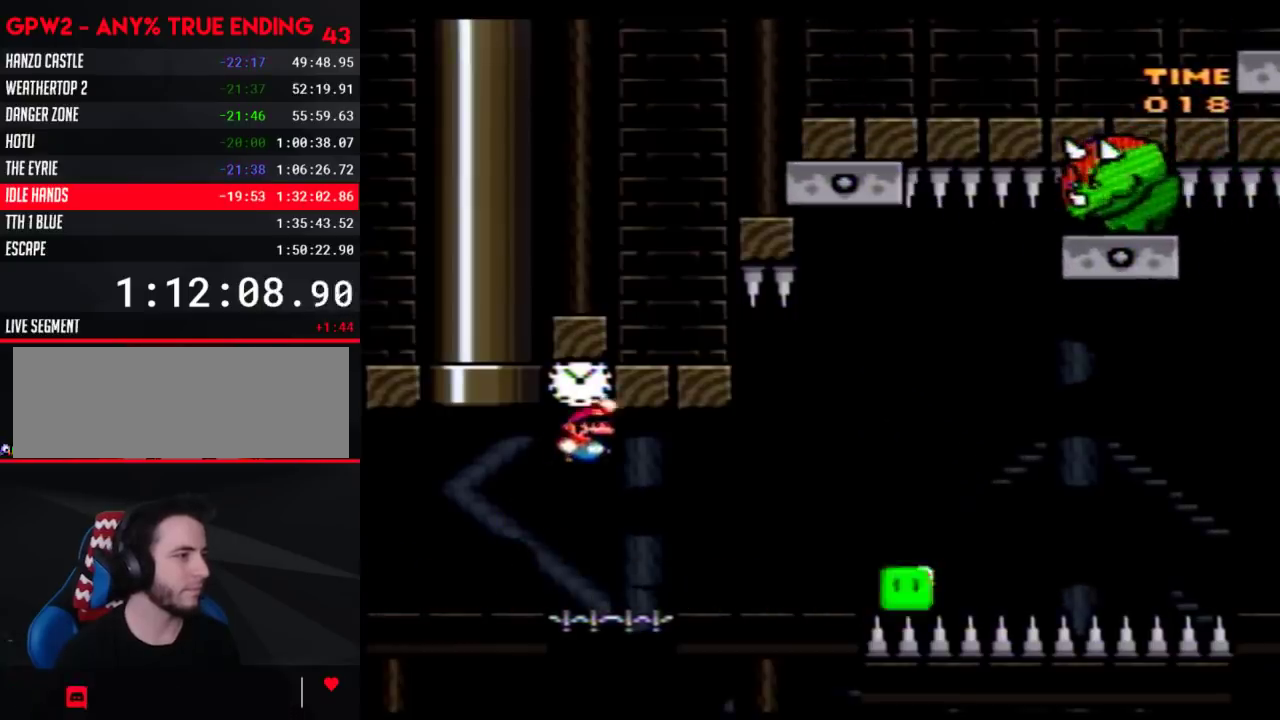
{"buttons": ["Y", "DPAD_RIGHT"], "events": [[83, "DPAD_RIGHT", "down"], [300, "A", "down"], [367, "DPAD_LEFT", "down"], [367, "DPAD_RIGHT", "up"], [400, "A", "up"], [467, "DPAD_LEFT", "up"], [500, "DPAD_RIGHT", "down"]]}
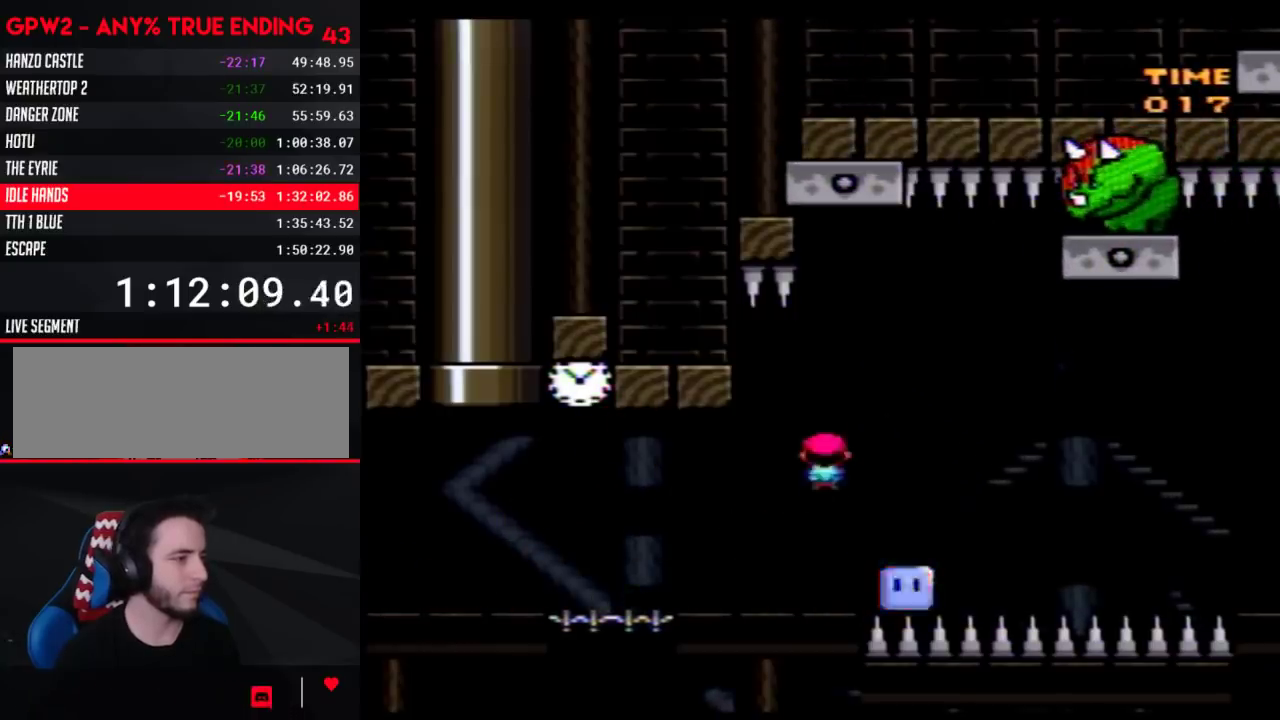
{"buttons": ["Y", "DPAD_RIGHT"], "events": []}
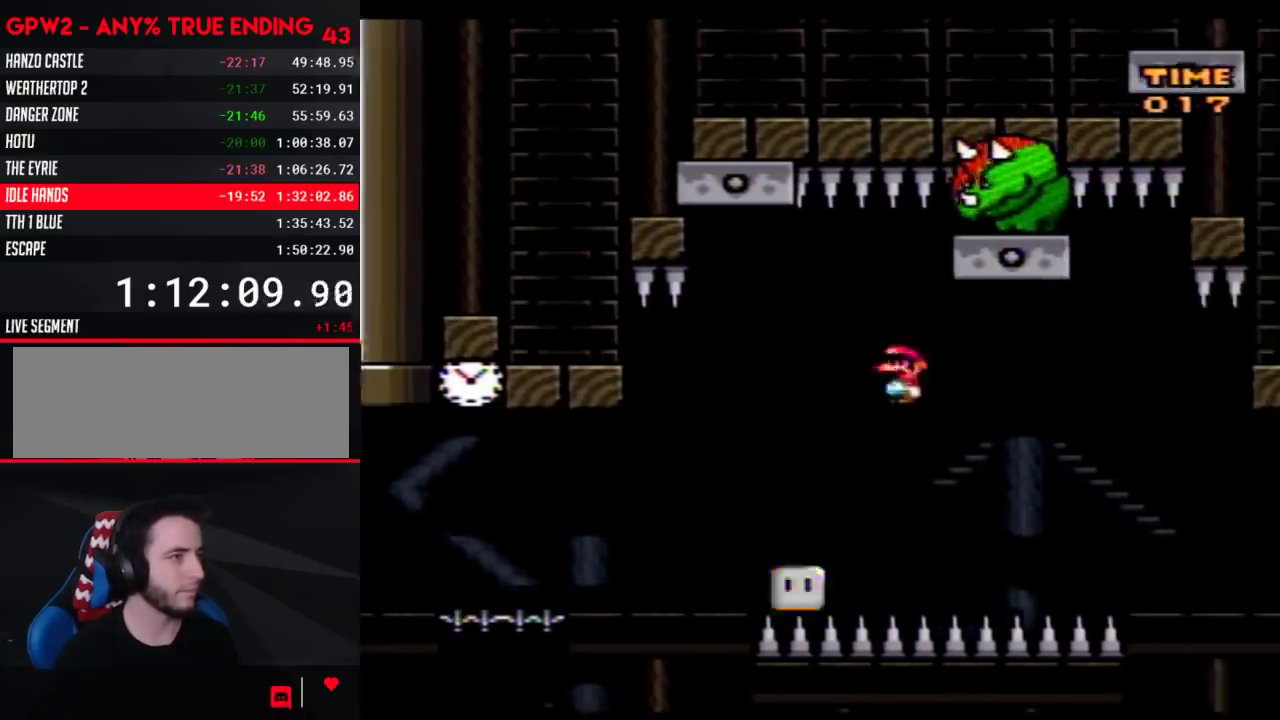
{"buttons": ["Y", "DPAD_RIGHT"], "events": []}
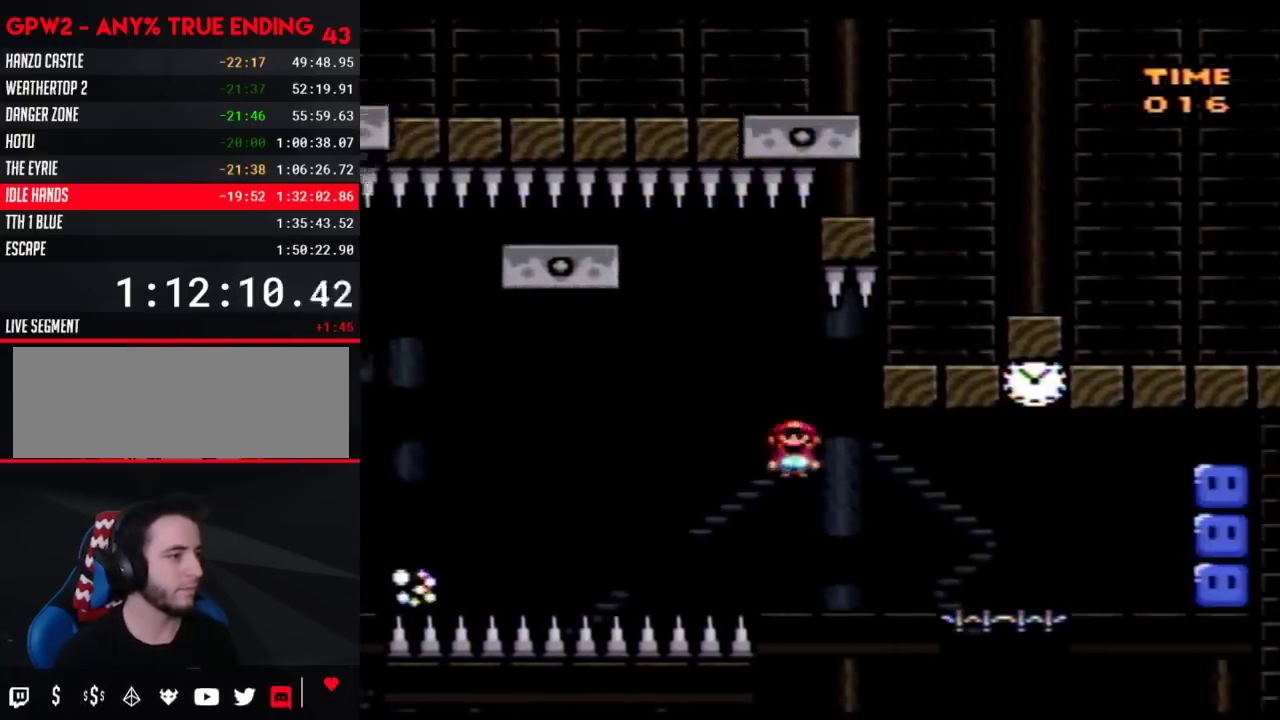
{"buttons": [], "events": [[33, "DPAD_RIGHT", "up"], [50, "DPAD_LEFT", "down"], [250, "DPAD_LEFT", "up"], [250, "Y", "up"]]}